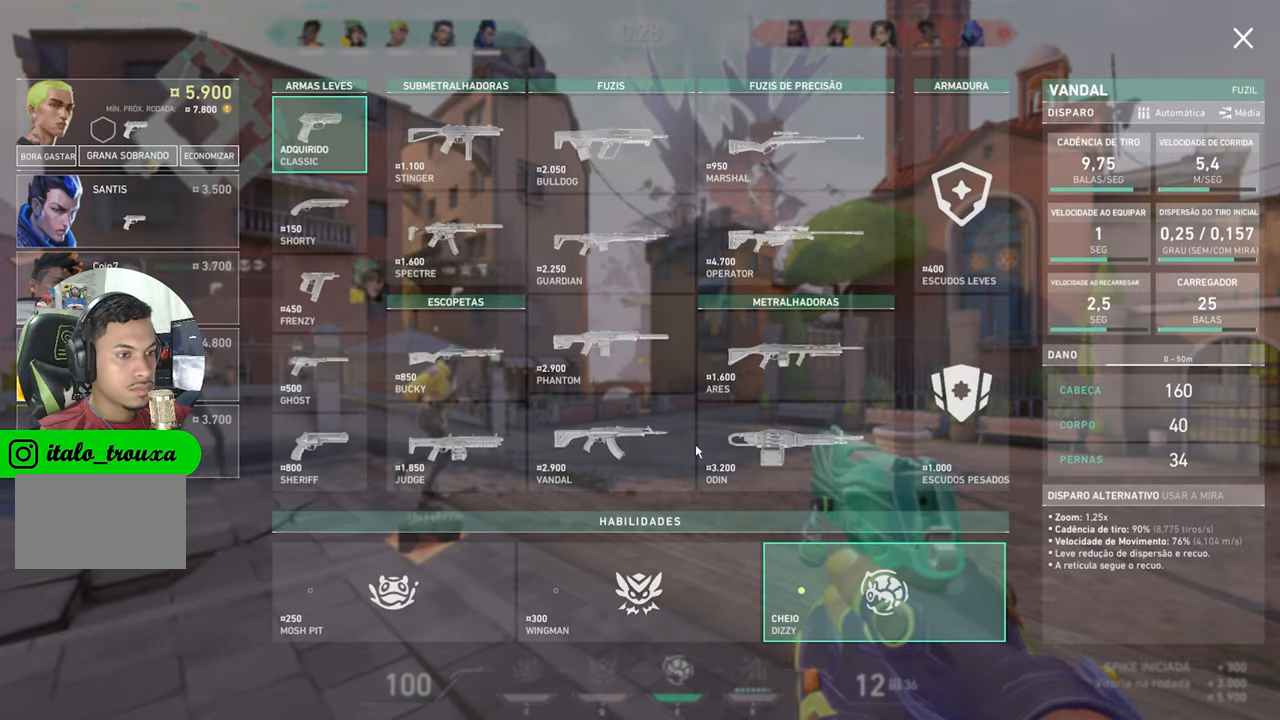
Gameplay with keyboard and mouse; each line is a JSON object with the keys held at the frame after it. "events" lists presses ("down") and releases ("up") of "1", "2", "3", "4", "5", "a", "alt", "c", "caps_lock", "ctrl", "d", "e", "f", "g", "q", "r", "s", "shift", "space", "t", "tab", "v", "w", "x" and "z" between this image and that frame as [ms after this image, input, new state], when the widget could be followed in between. No other keys are recorded. "mouse_move" is the direction in which the mouse moves at that frame (one of eight, or "still"), when it could be read. Mouse buttons are not recorded.
{"keys": ["w"], "mouse_move": "still", "events": [[183, "w", "down"]]}
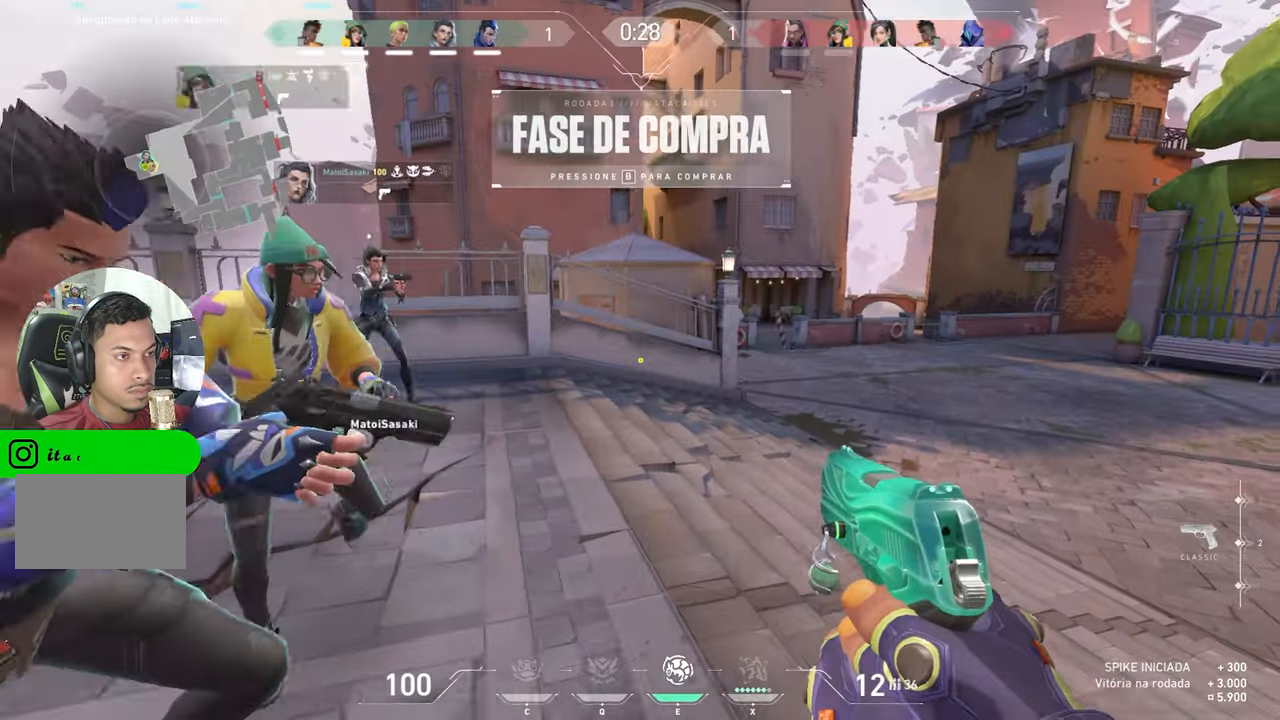
{"keys": [], "mouse_move": "up", "events": [[383, "w", "up"]]}
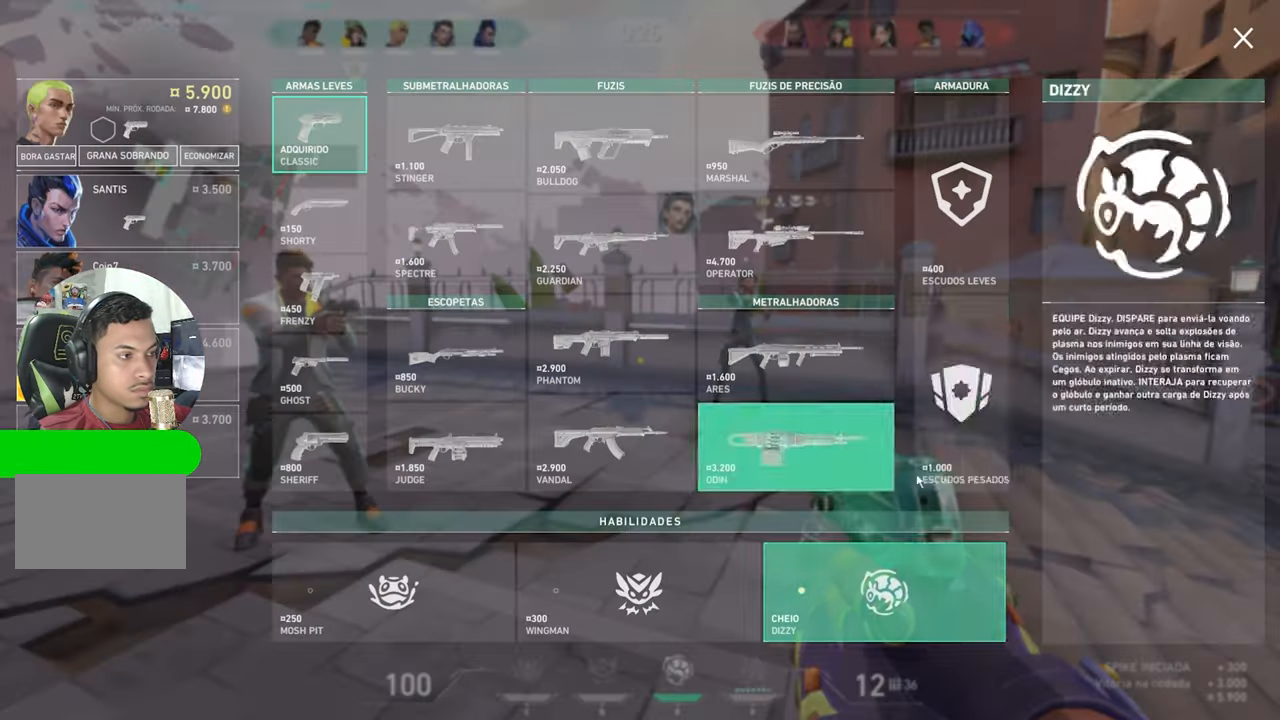
{"keys": [], "mouse_move": "still", "events": []}
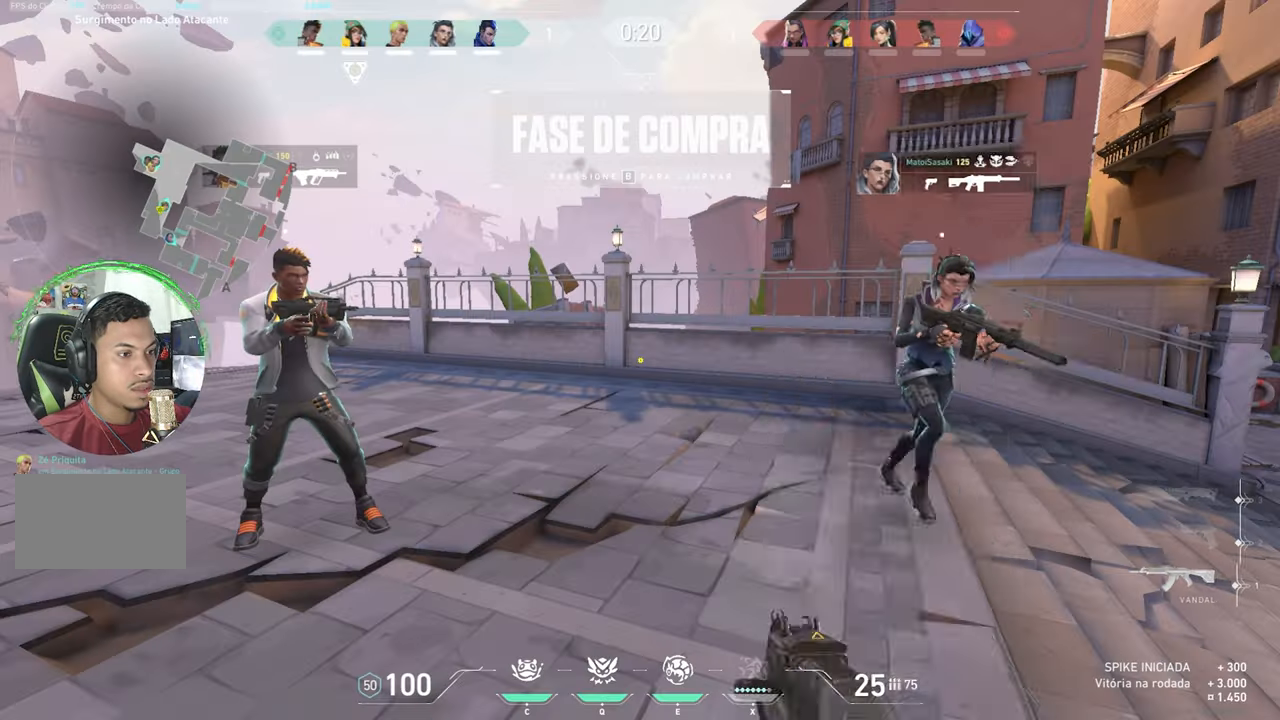
{"keys": ["w"], "mouse_move": "right", "events": [[316, "w", "down"]]}
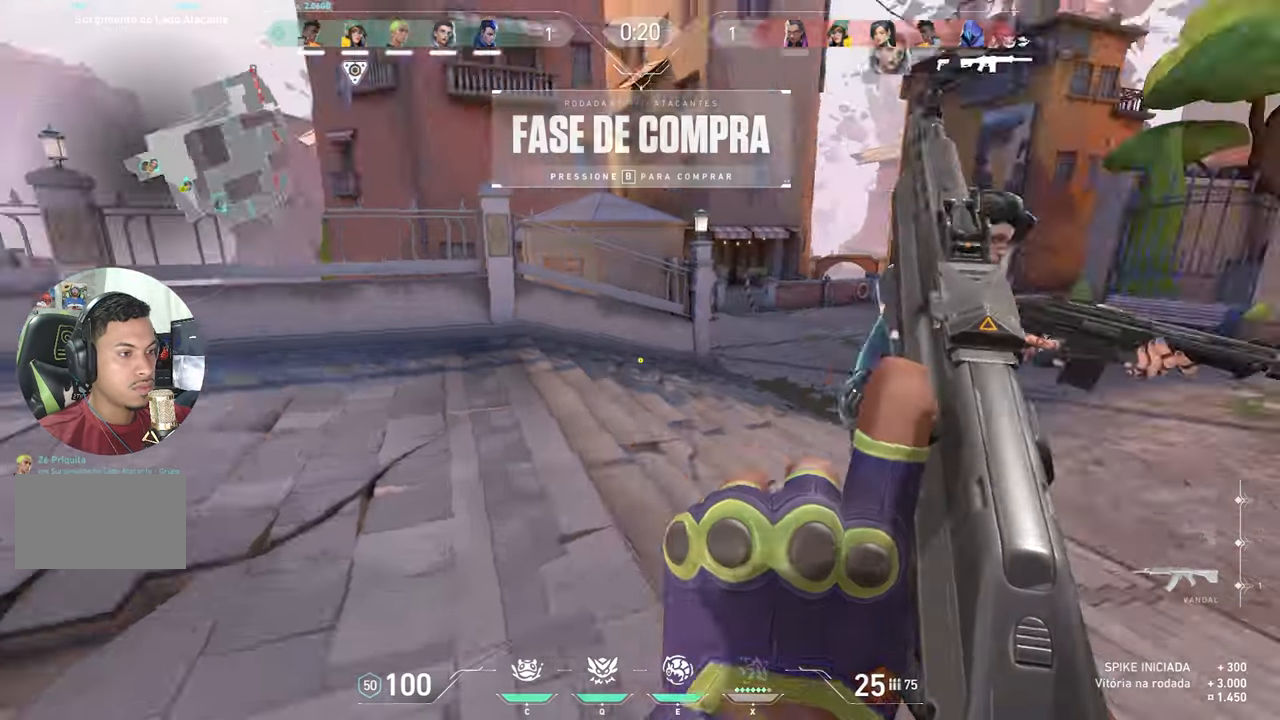
{"keys": ["w"], "mouse_move": "right", "events": []}
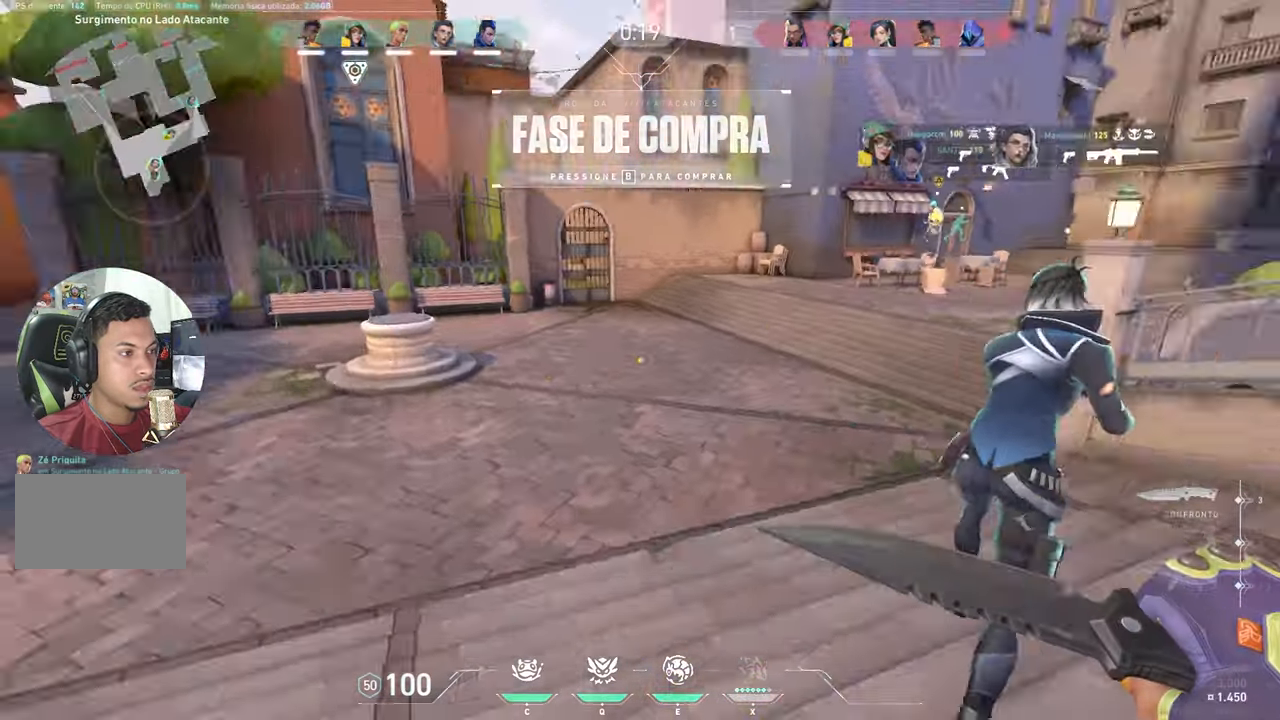
{"keys": ["w"], "mouse_move": "left", "events": [[250, "a", "down"], [433, "a", "up"]]}
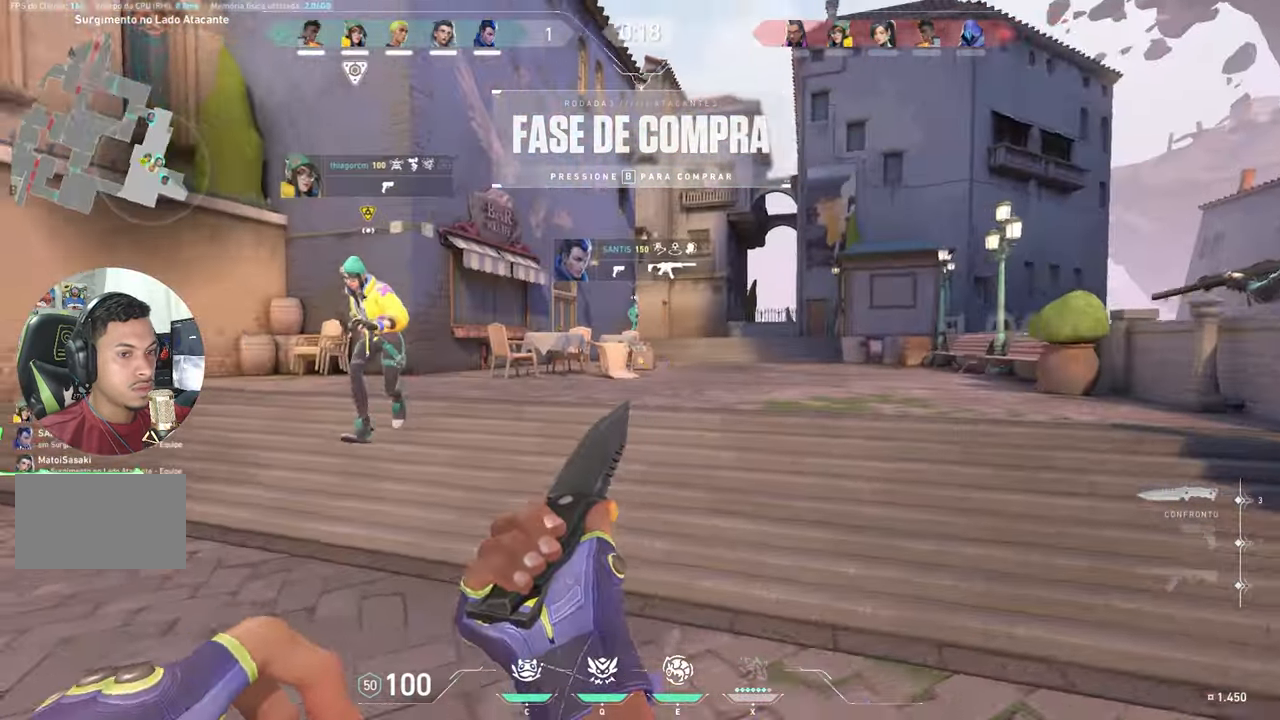
{"keys": ["w"], "mouse_move": "still", "events": []}
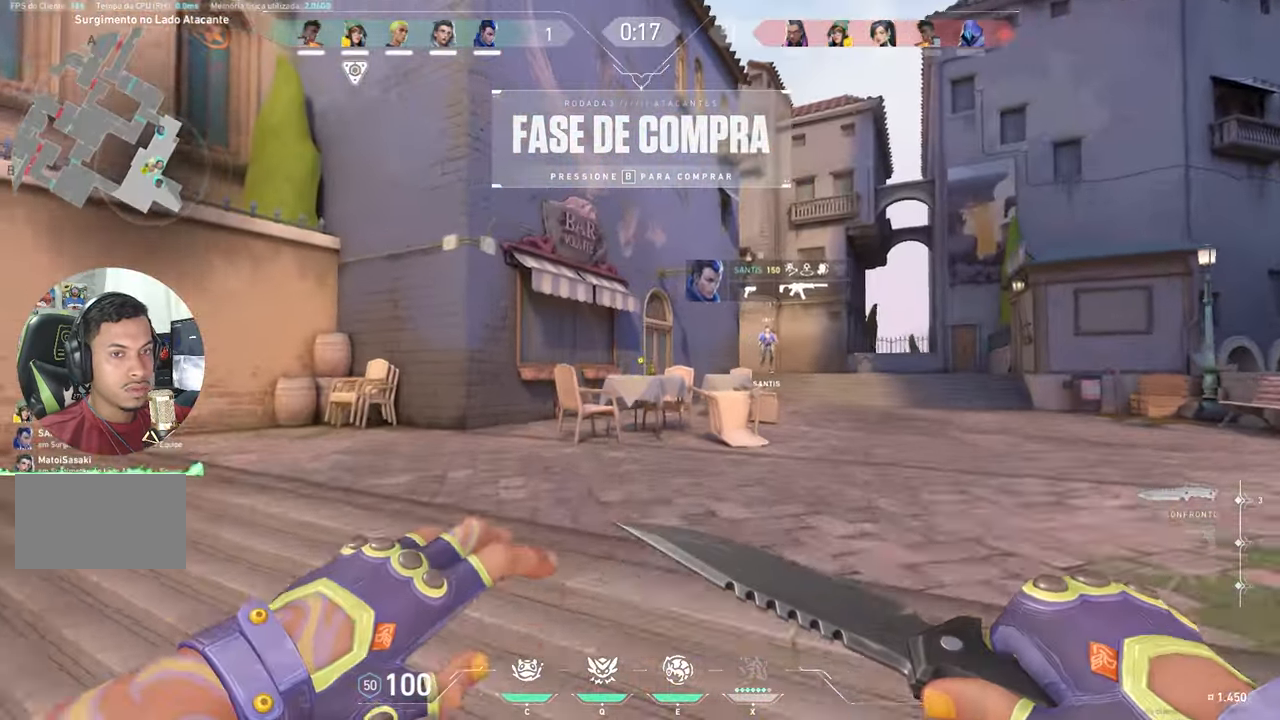
{"keys": ["w"], "mouse_move": "down-left", "events": []}
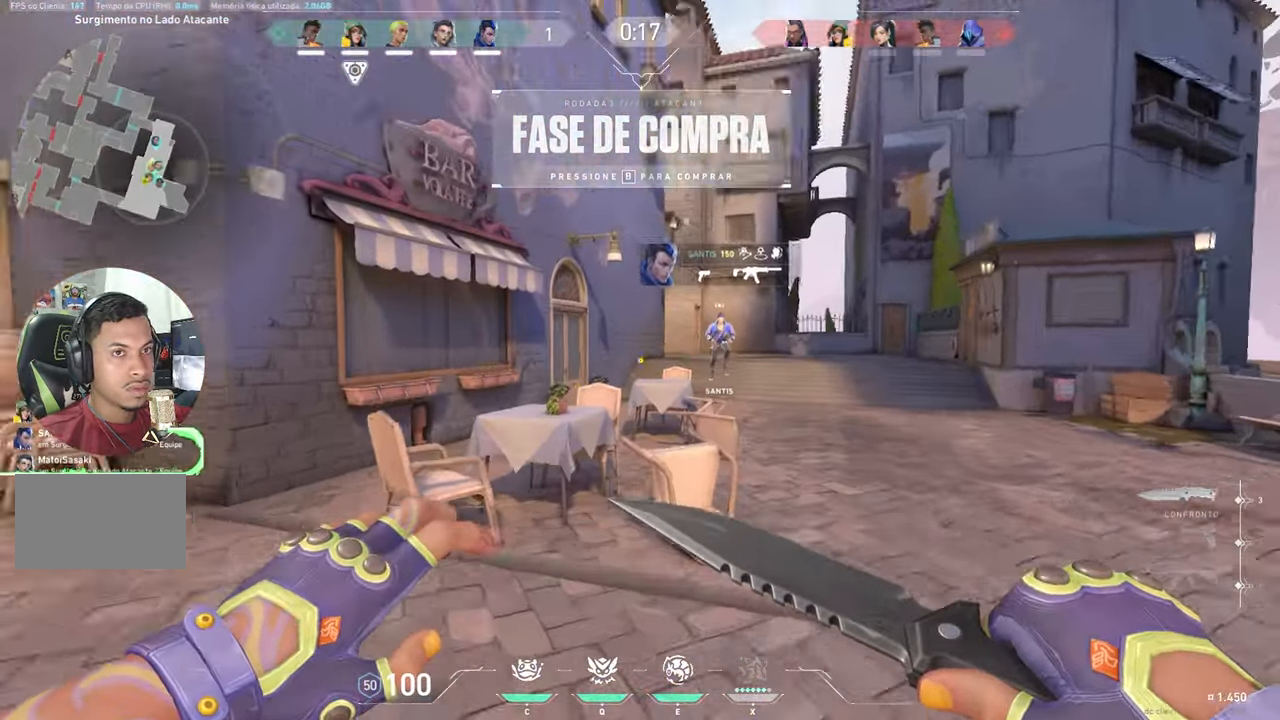
{"keys": ["a", "w"], "mouse_move": "still", "events": [[50, "a", "down"]]}
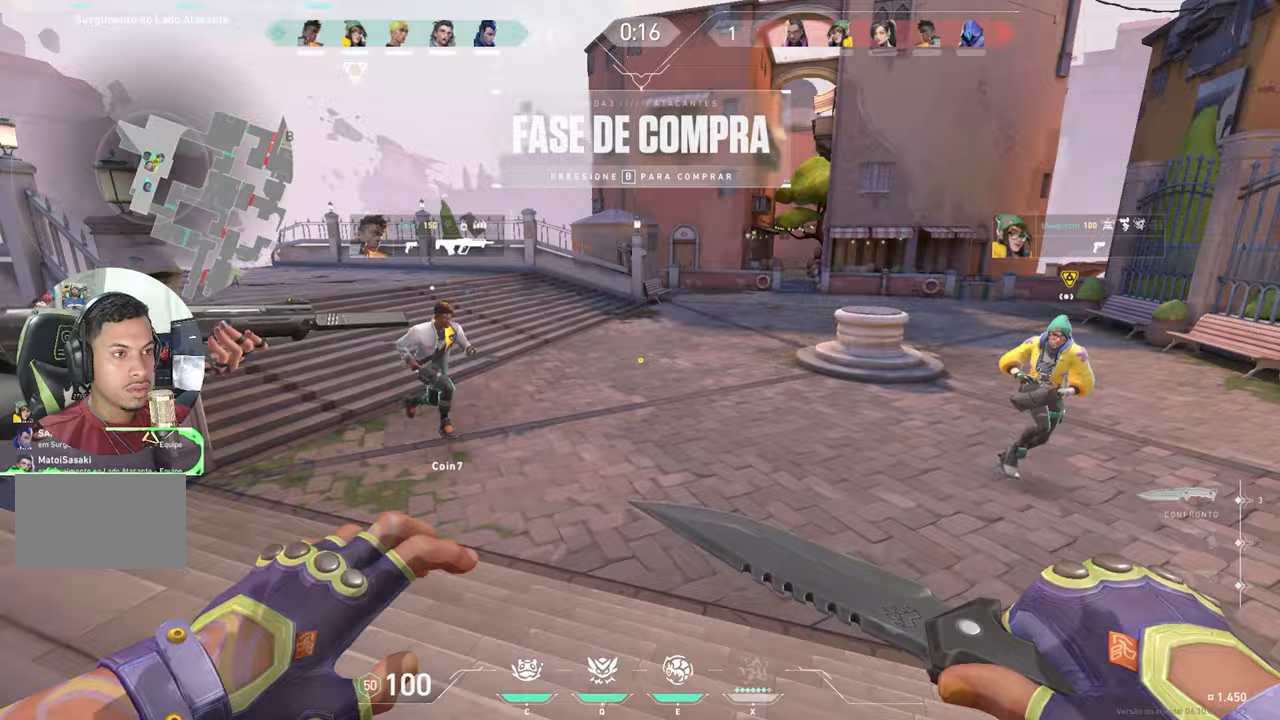
{"keys": ["v", "w"], "mouse_move": "still", "events": [[117, "a", "up"], [217, "d", "down"], [433, "d", "up"], [433, "v", "down"]]}
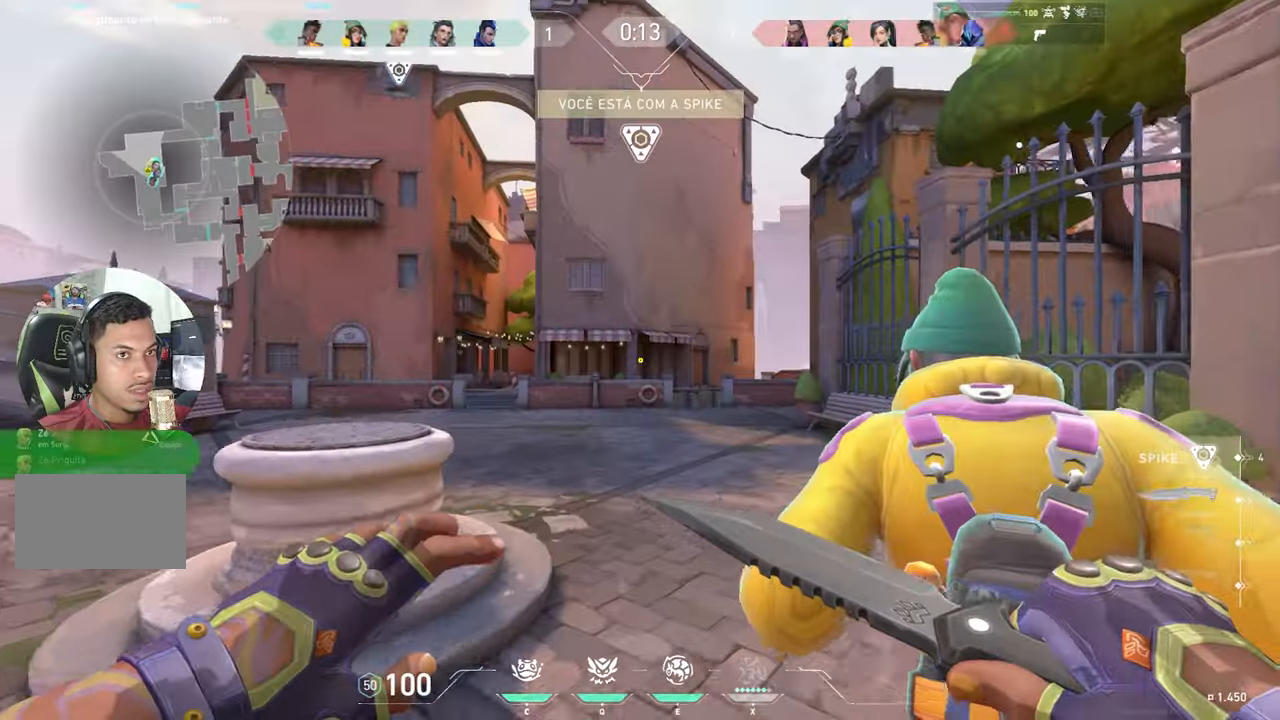
{"keys": ["v", "w"], "mouse_move": "still", "events": []}
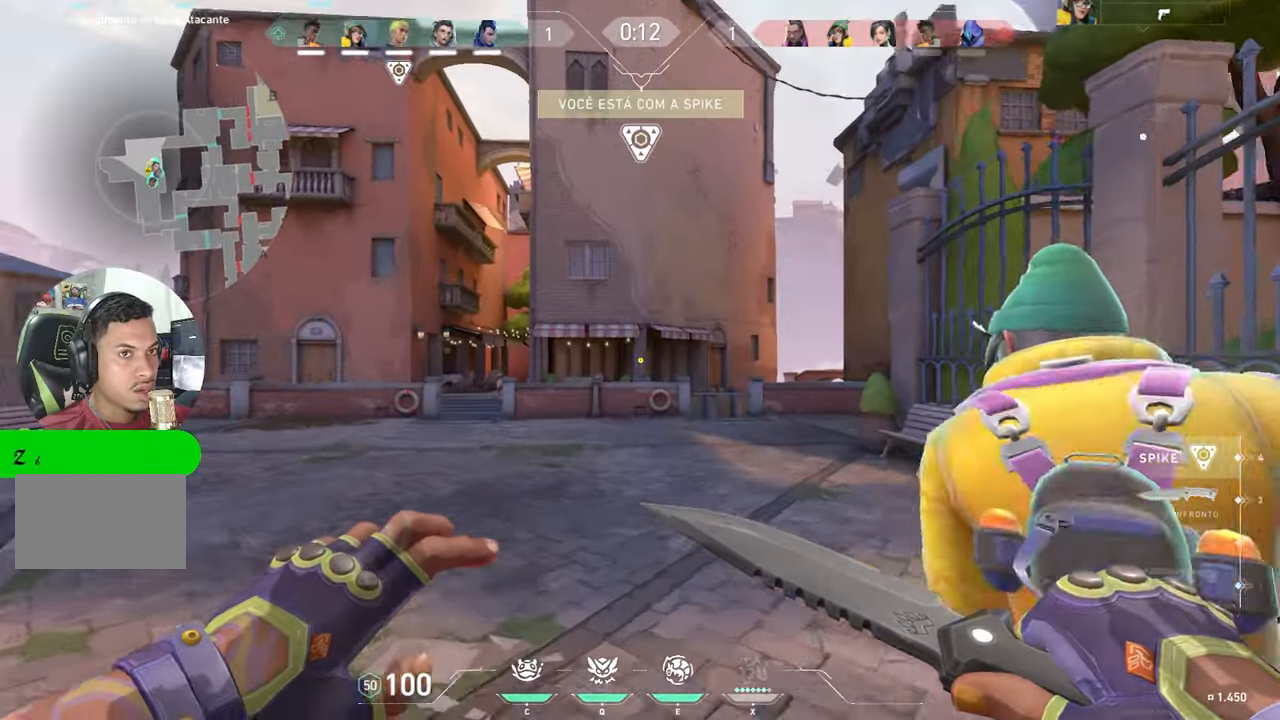
{"keys": ["w"], "mouse_move": "right", "events": [[383, "v", "up"]]}
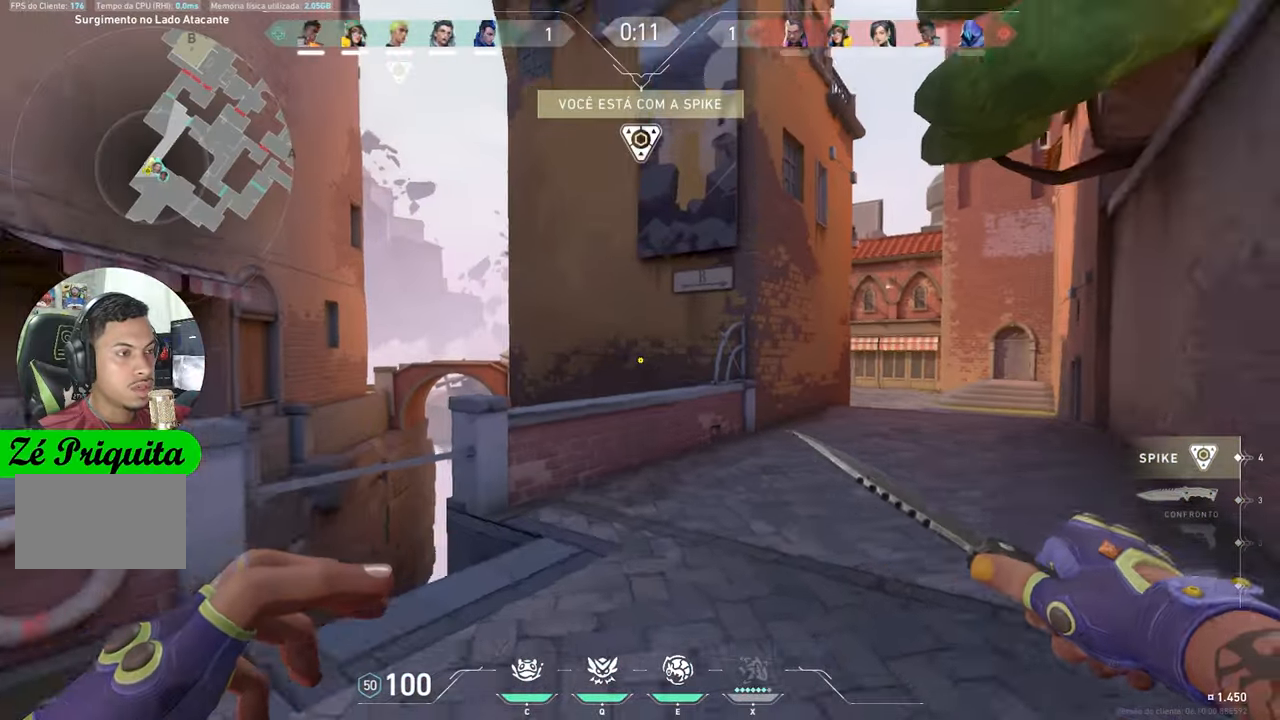
{"keys": ["w"], "mouse_move": "still", "events": []}
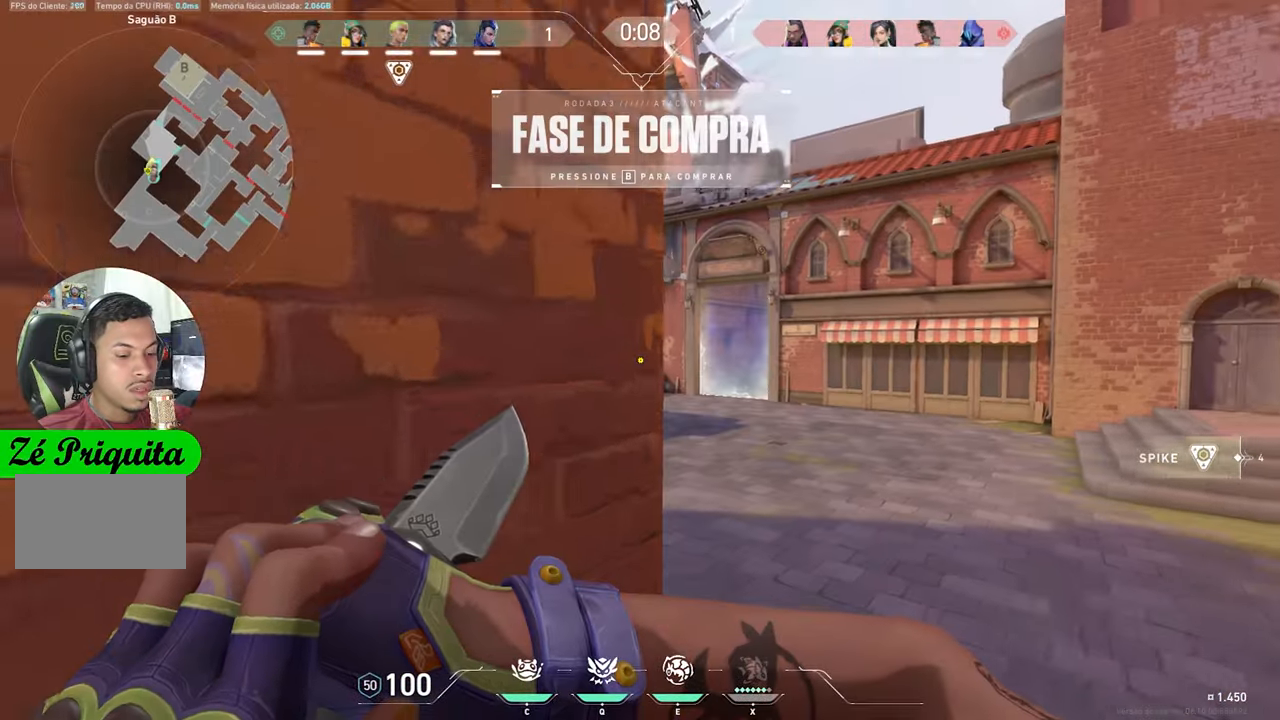
{"keys": ["v", "w"], "mouse_move": "left", "events": [[117, "v", "down"]]}
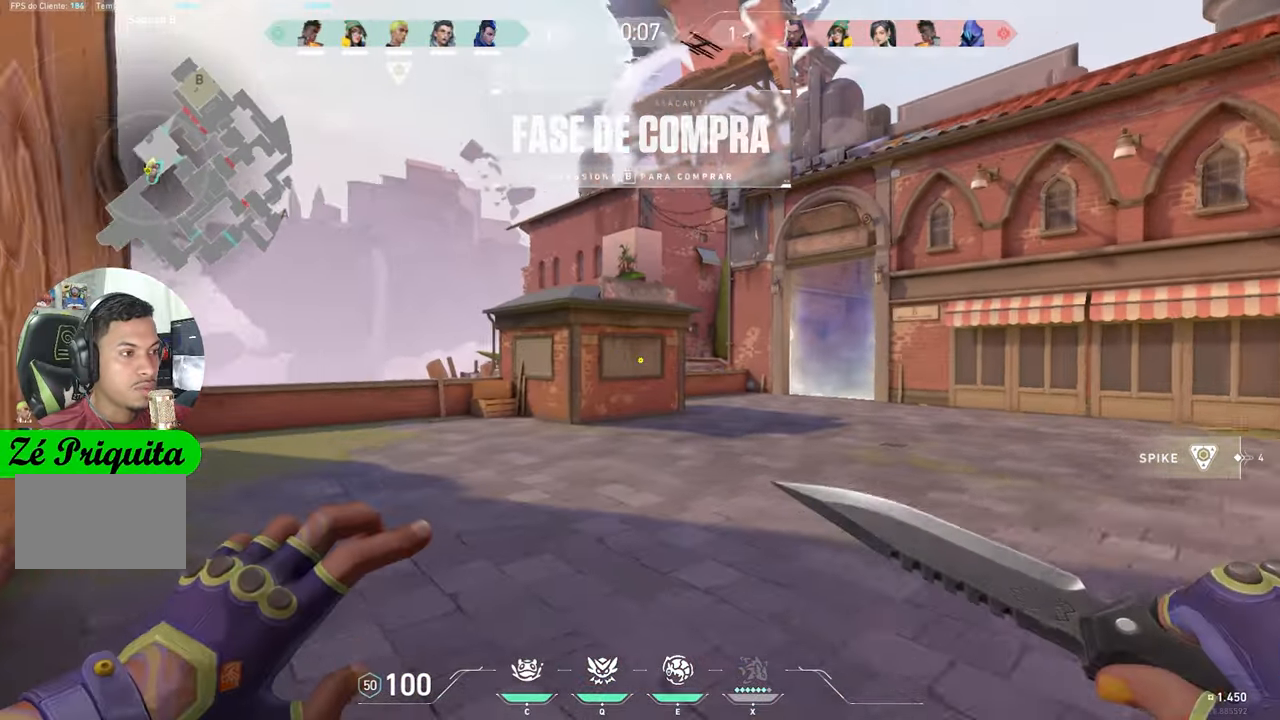
{"keys": ["v", "w"], "mouse_move": "still", "events": []}
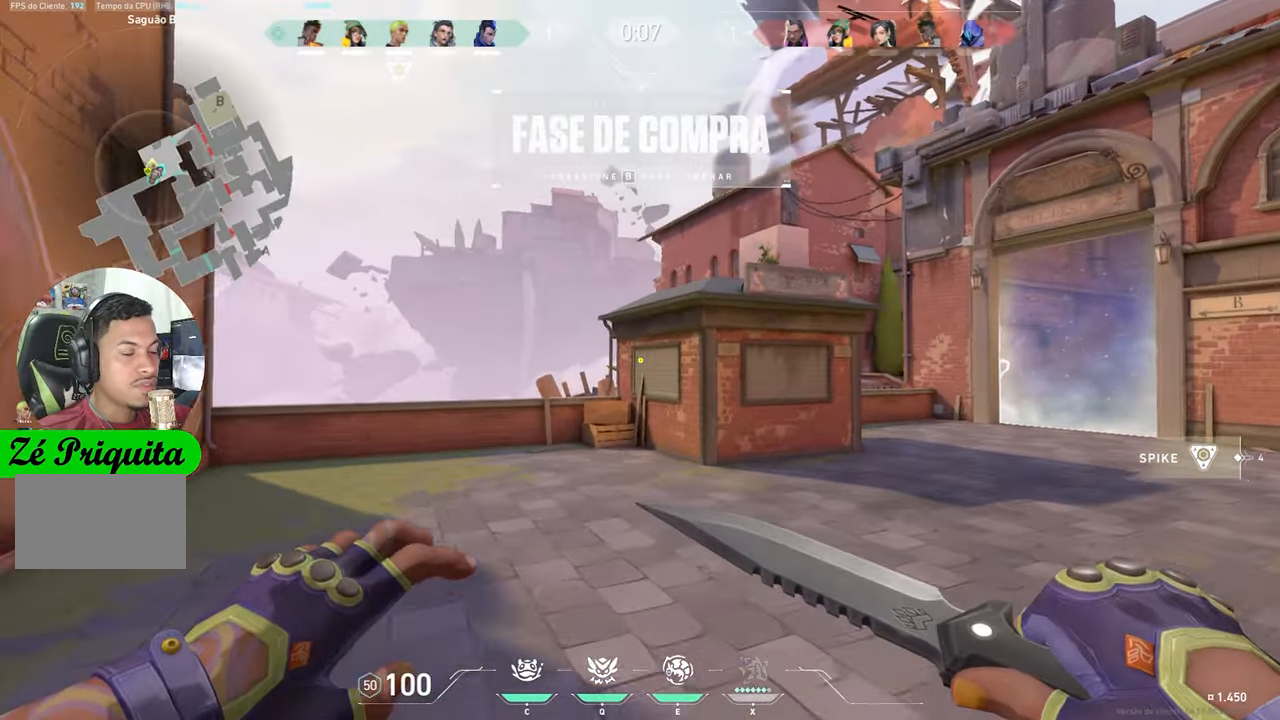
{"keys": ["a", "v", "w"], "mouse_move": "right", "events": [[50, "a", "down"]]}
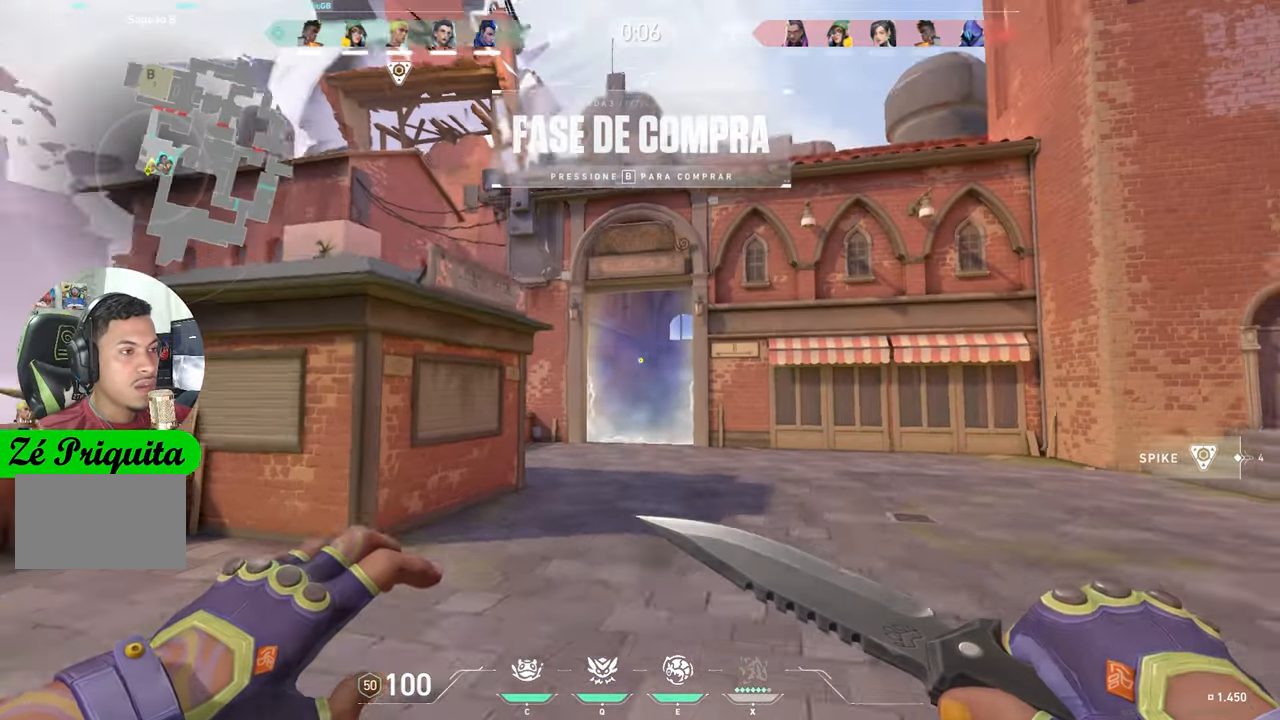
{"keys": ["a", "v"], "mouse_move": "right", "events": [[167, "w", "up"]]}
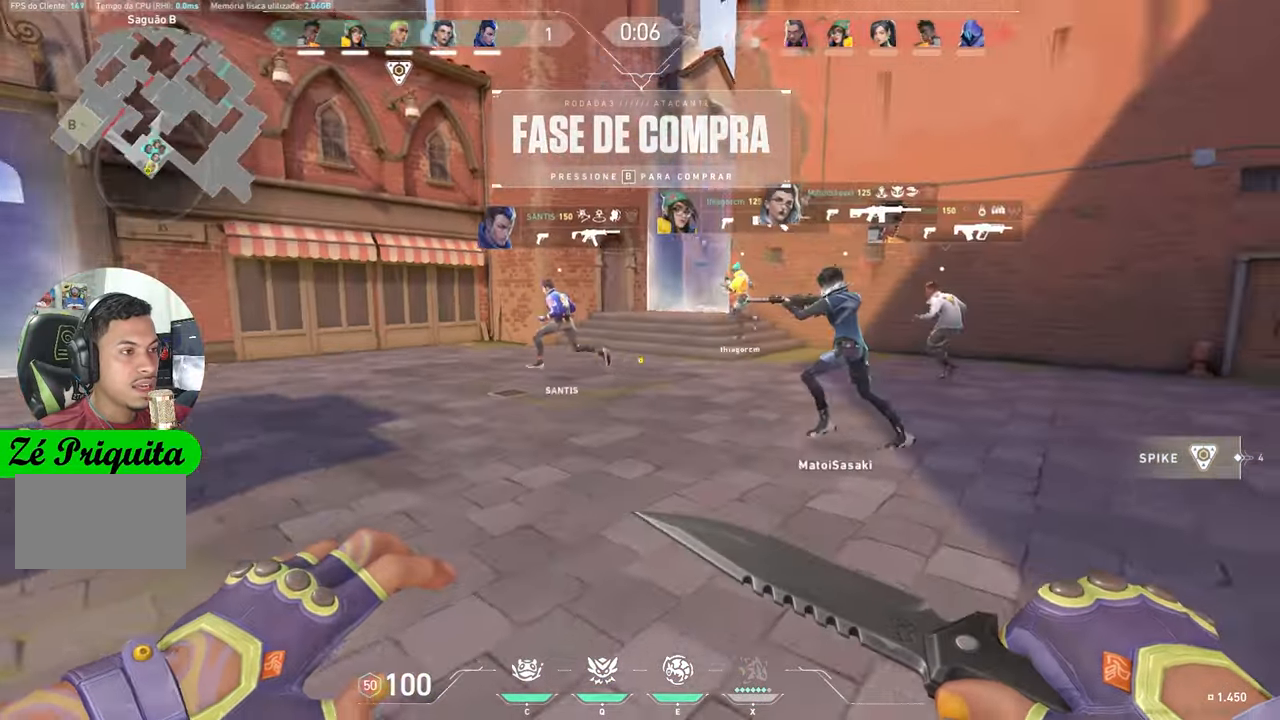
{"keys": ["v", "w"], "mouse_move": "left", "events": [[267, "s", "down"], [450, "s", "up"], [467, "a", "up"], [467, "w", "down"]]}
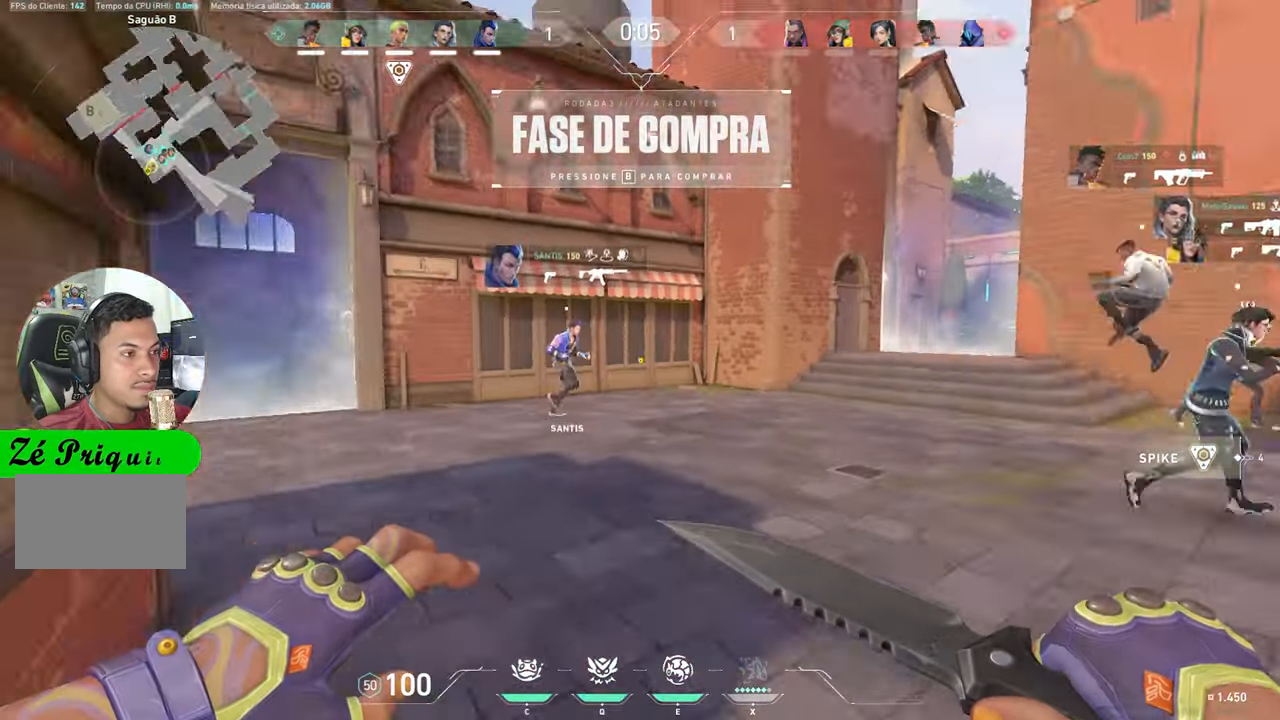
{"keys": ["v", "w"], "mouse_move": "right", "events": [[83, "a", "down"], [417, "a", "up"]]}
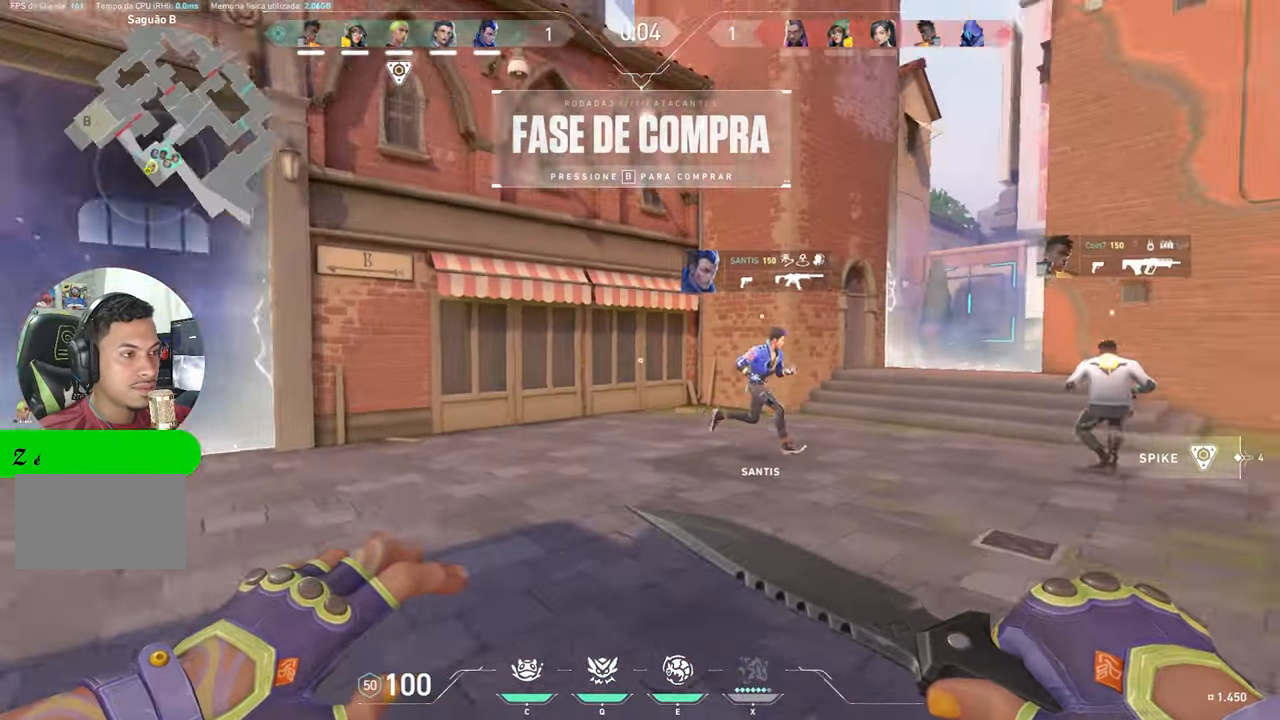
{"keys": [], "mouse_move": "still", "events": [[200, "a", "down"], [484, "a", "up"], [484, "v", "up"], [484, "w", "up"]]}
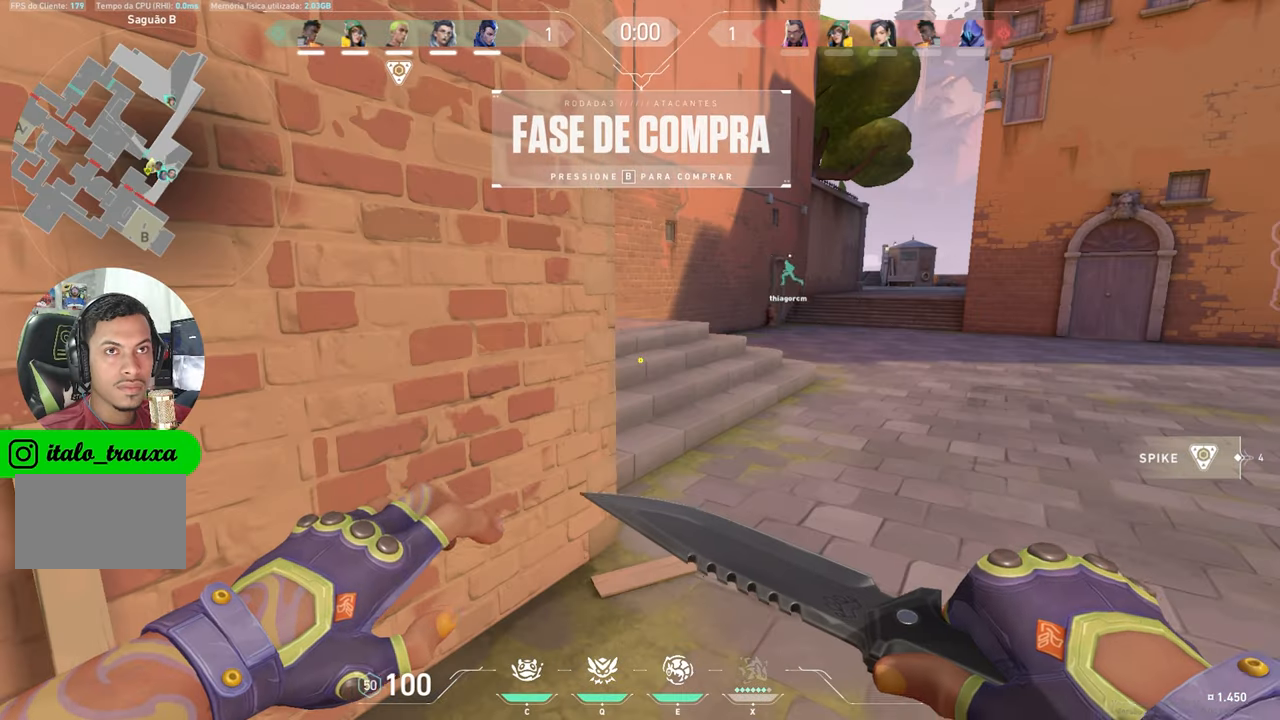
{"keys": [], "mouse_move": "still", "events": []}
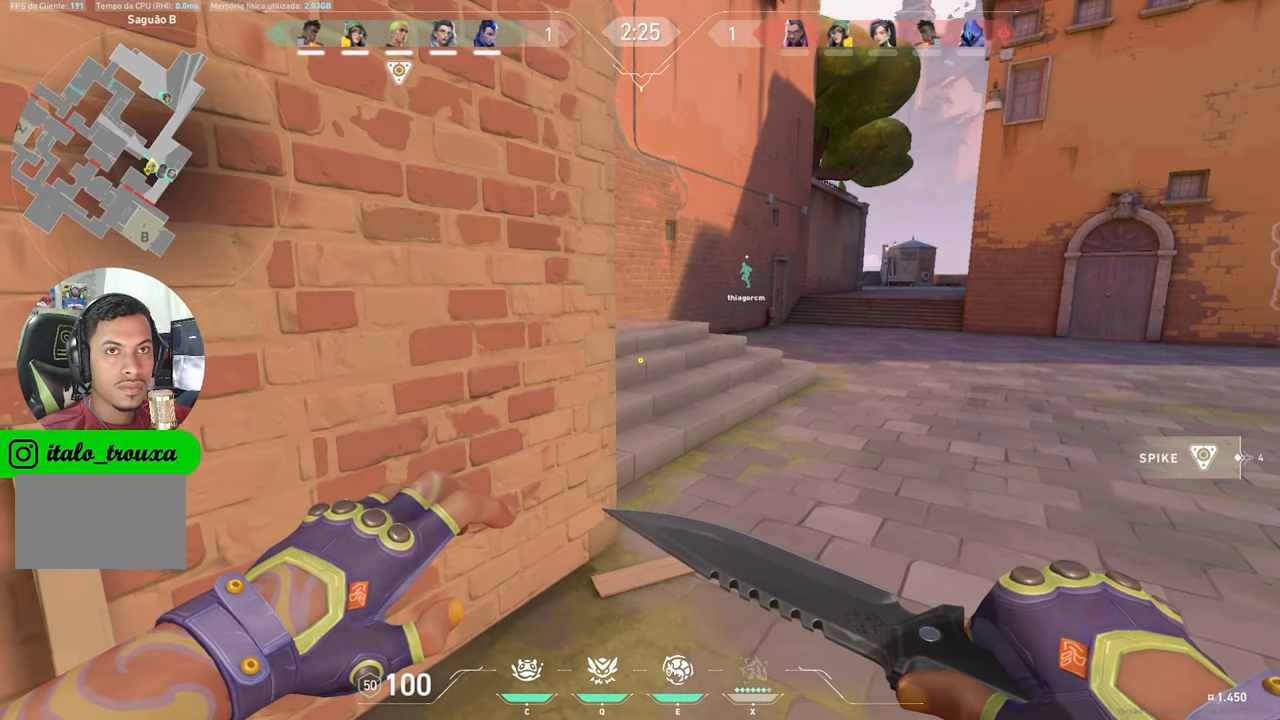
{"keys": [], "mouse_move": "still", "events": []}
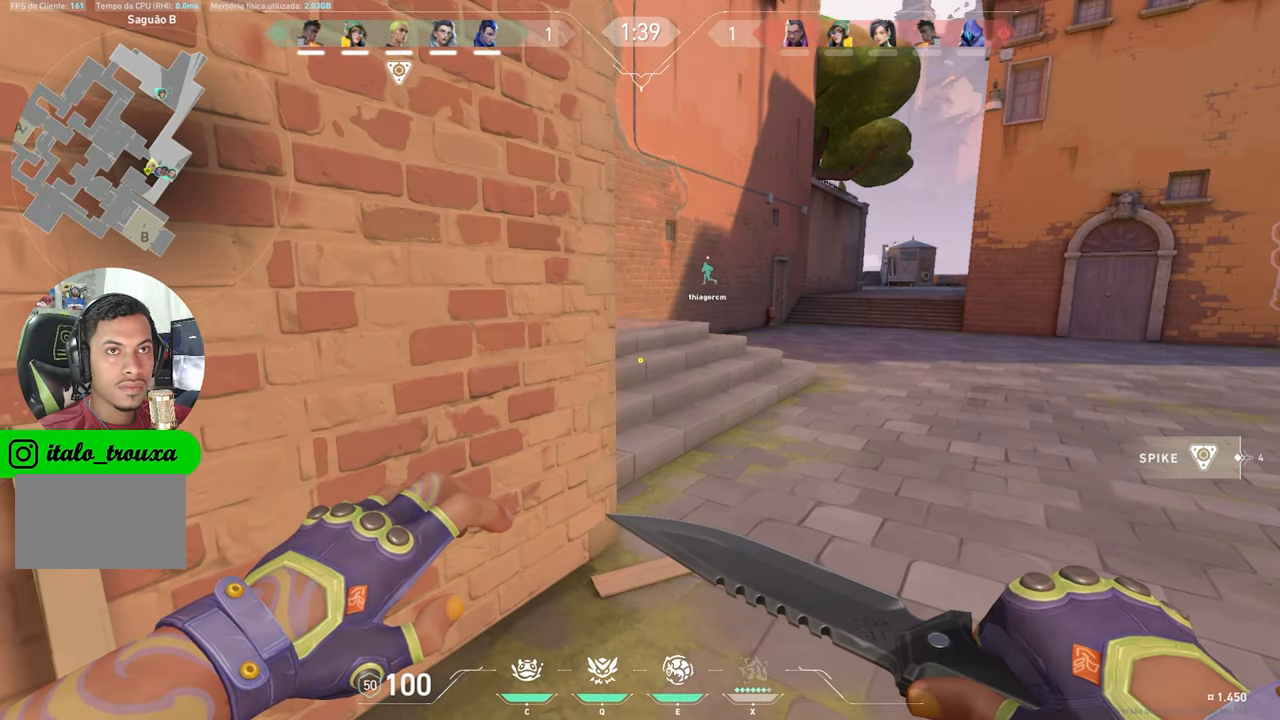
{"keys": [], "mouse_move": "still", "events": []}
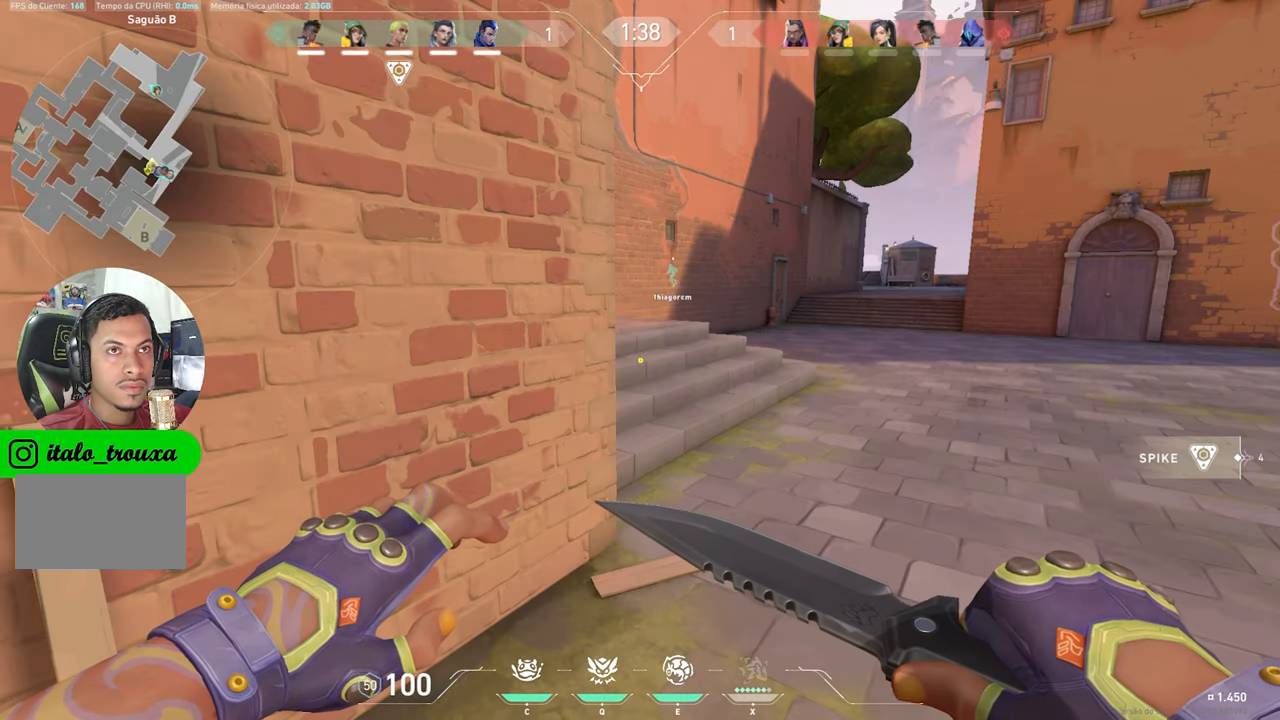
{"keys": [], "mouse_move": "still", "events": []}
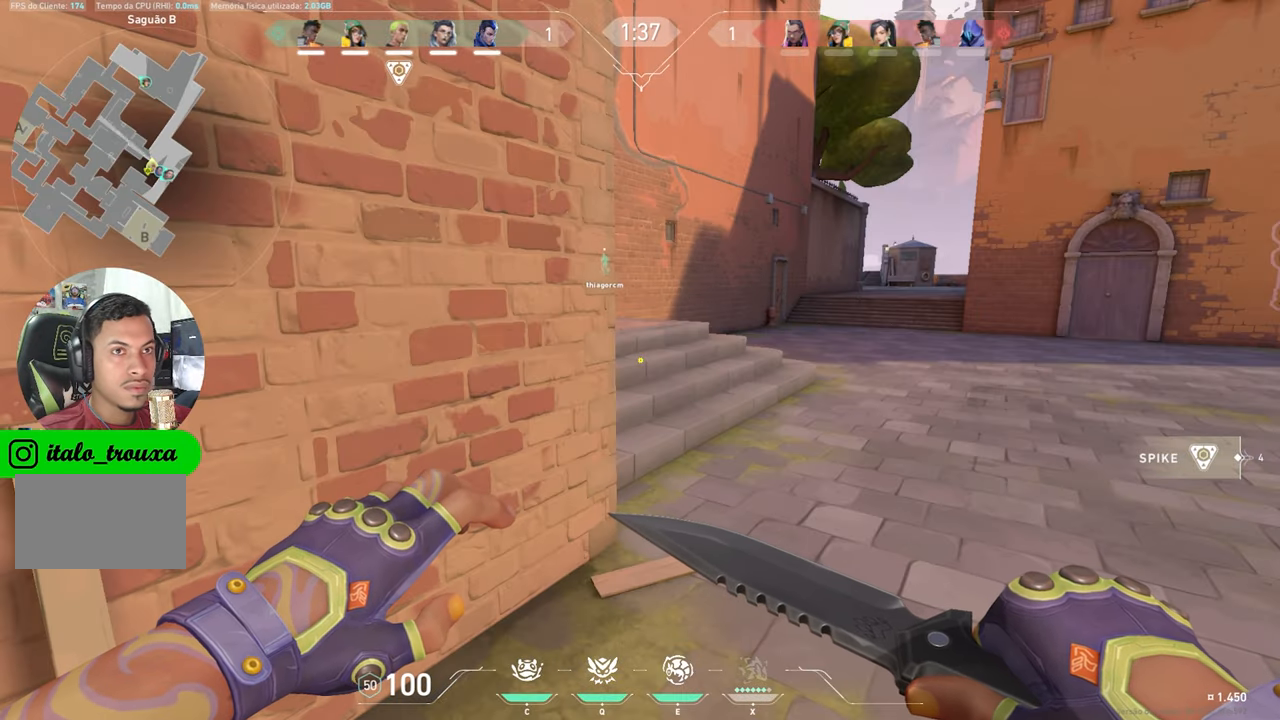
{"keys": [], "mouse_move": "still", "events": []}
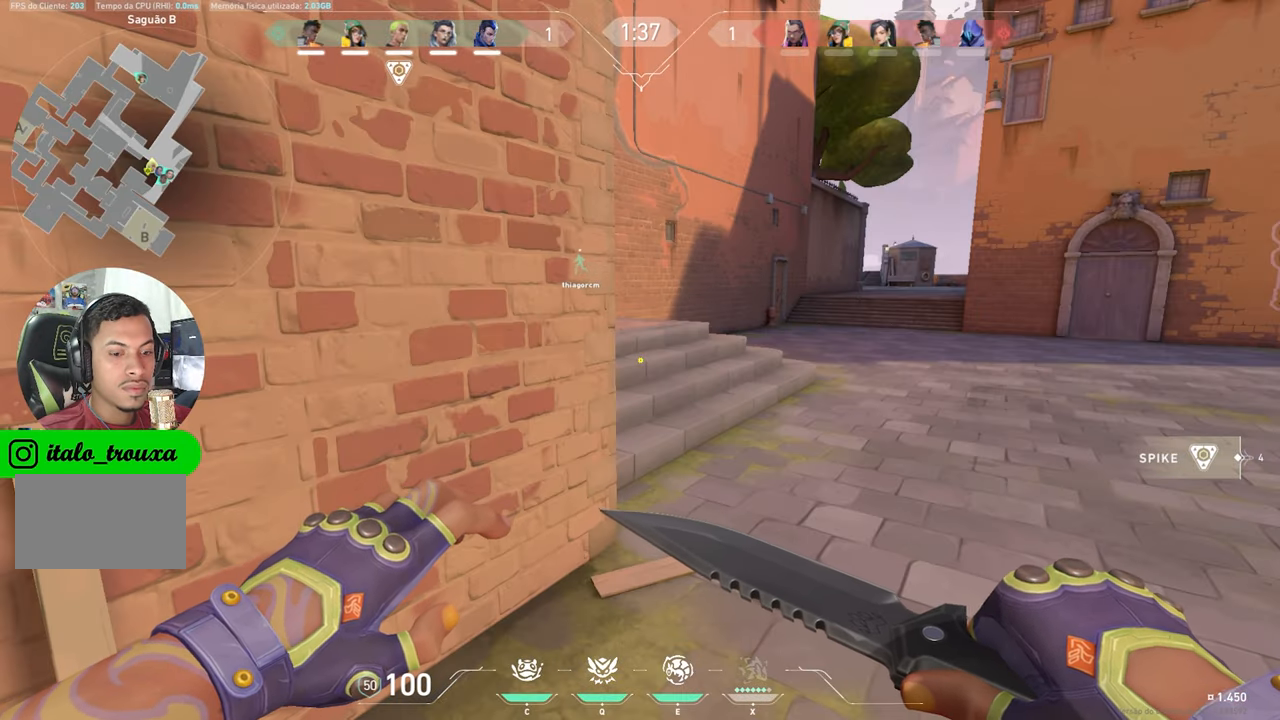
{"keys": [], "mouse_move": "right", "events": []}
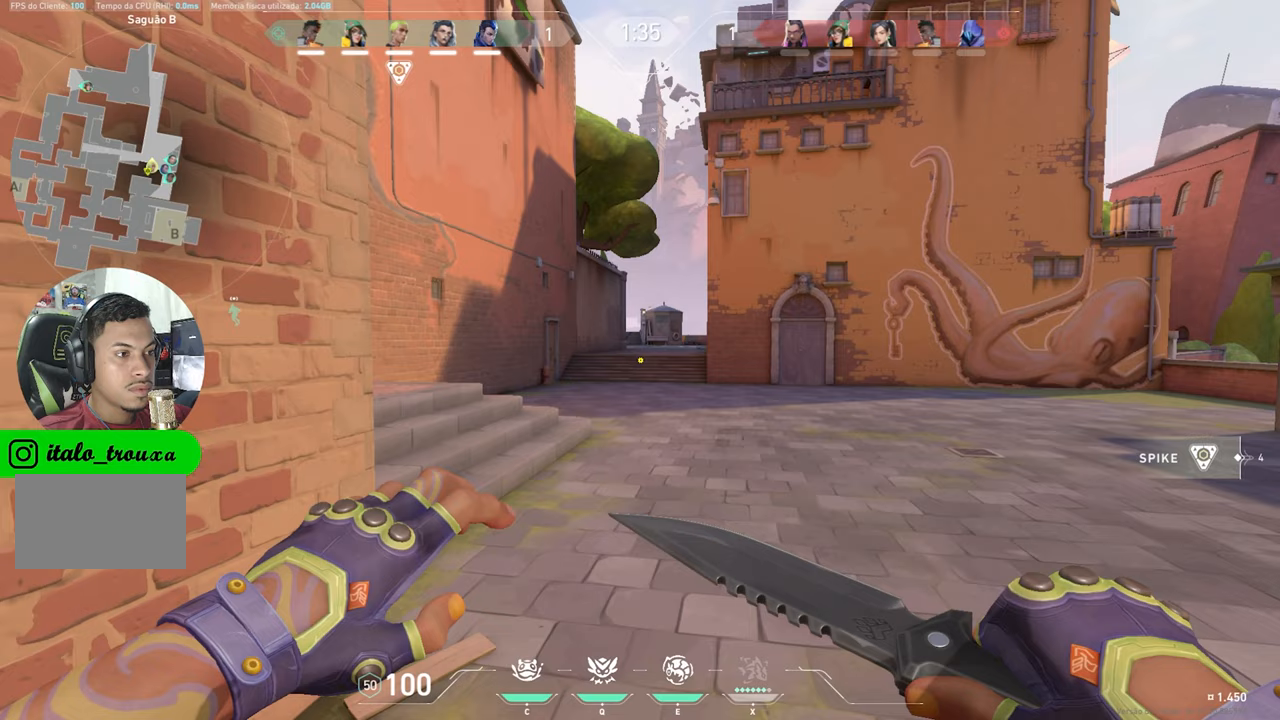
{"keys": [], "mouse_move": "up", "events": []}
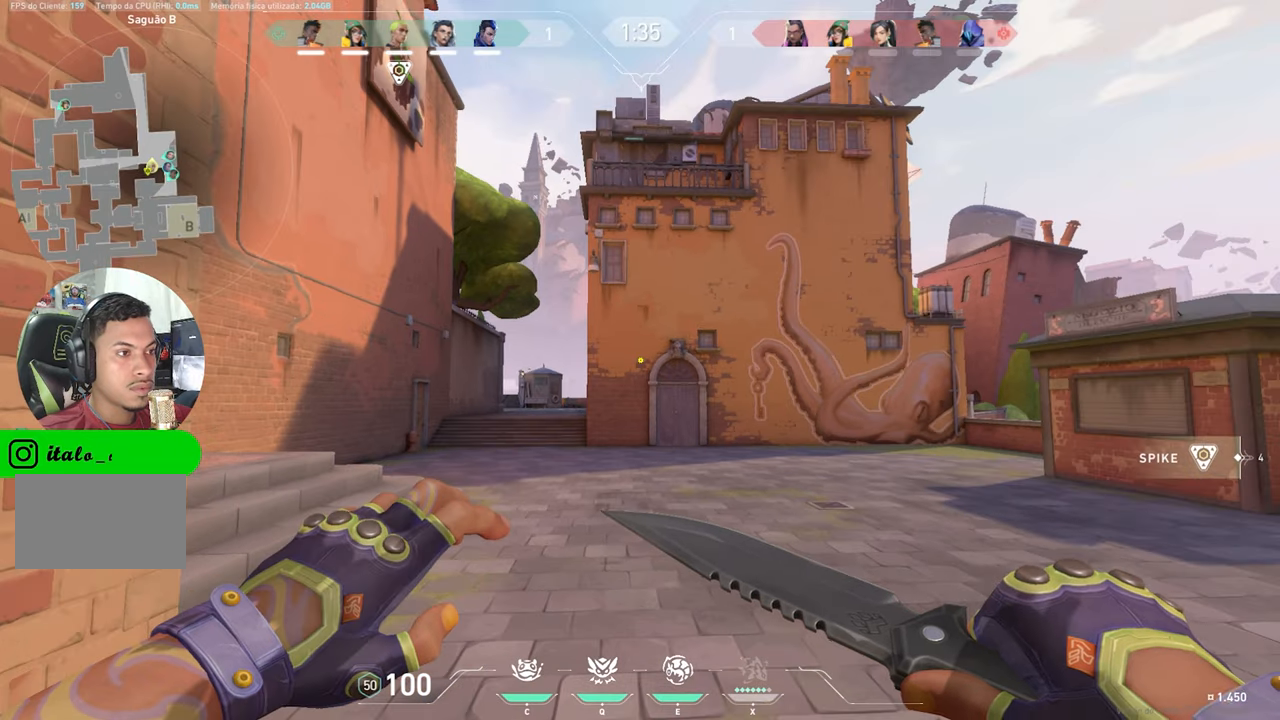
{"keys": ["shift", "w"], "mouse_move": "still", "events": [[100, "shift", "down"], [250, "w", "down"]]}
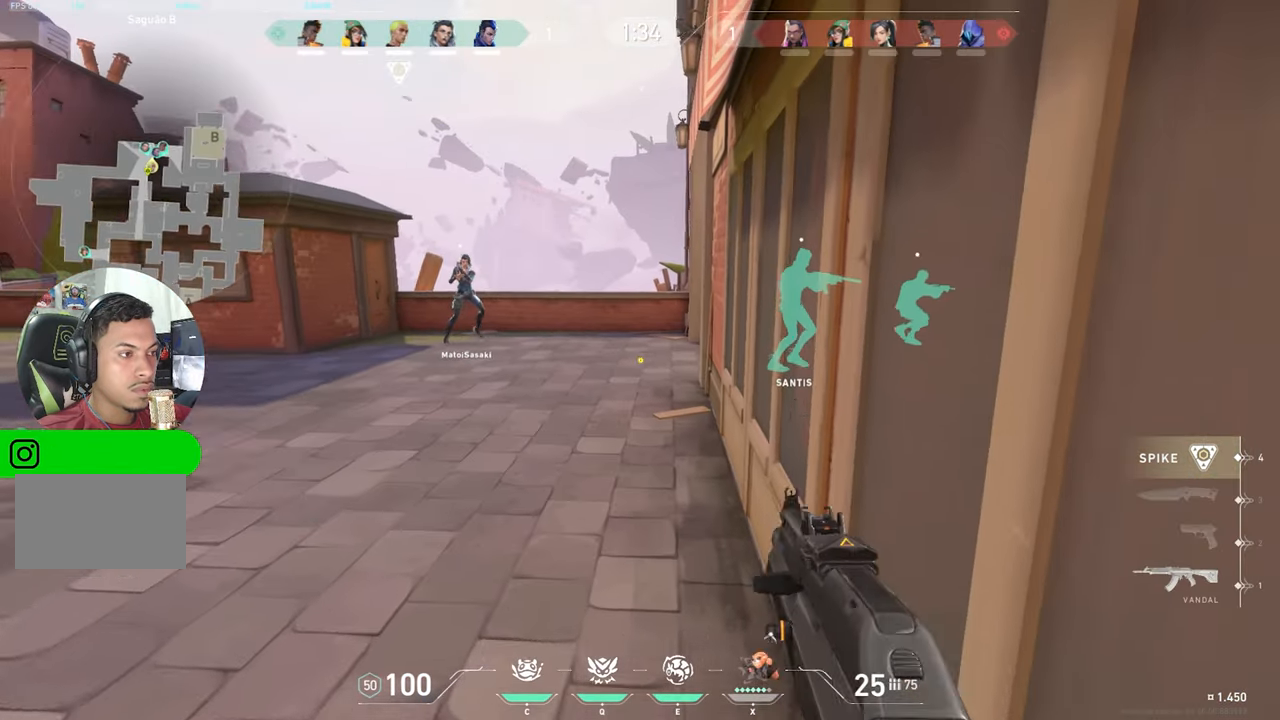
{"keys": ["w"], "mouse_move": "still", "events": [[250, "shift", "up"]]}
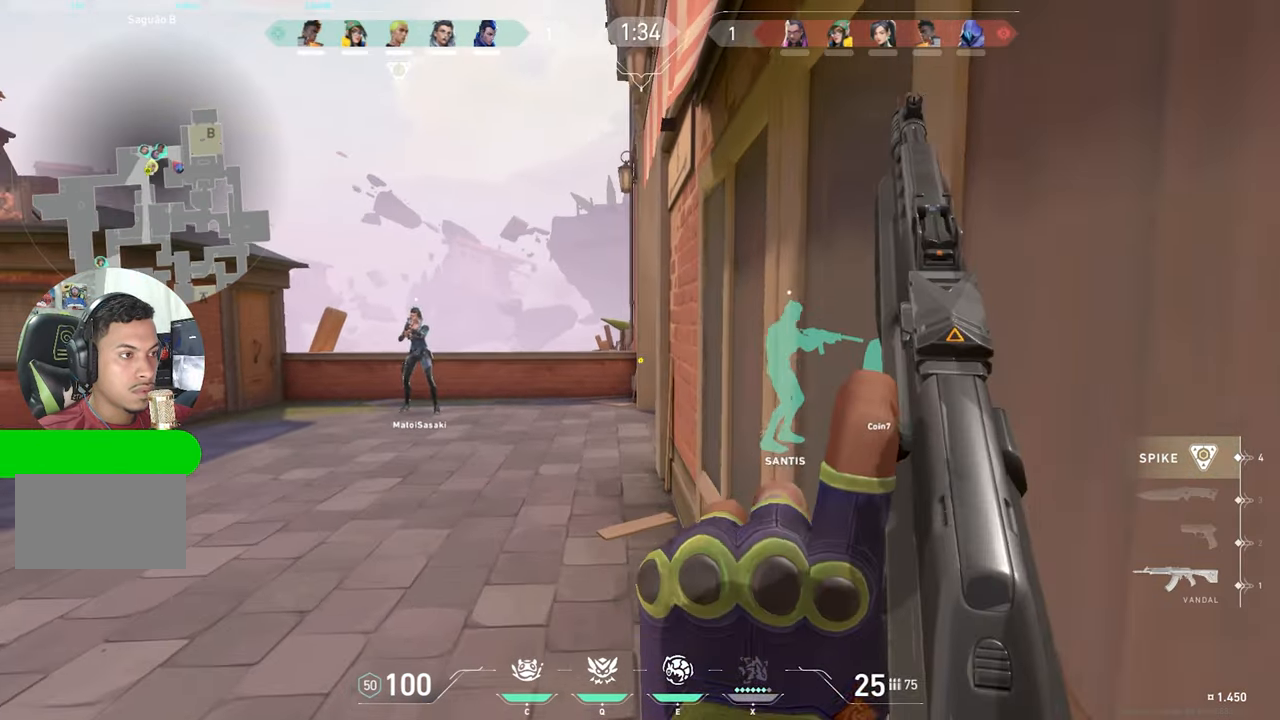
{"keys": ["a", "w"], "mouse_move": "still", "events": [[183, "a", "down"]]}